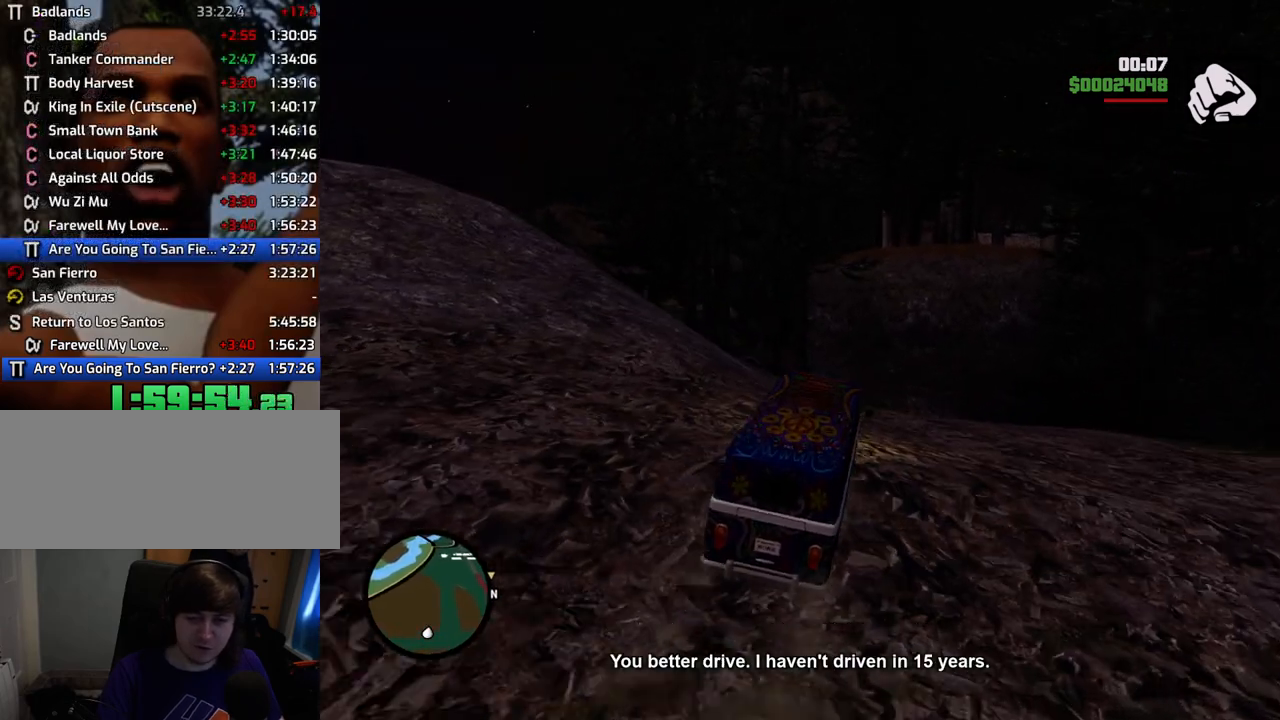
Gameplay with keyboard and mouse; each line is a JSON object with the keys and mouse buttons held at the frame after it. "events" lists presses ("down") and releases ("up") of "1", "2", "3", "4", "5", "6", "a", "alt", "c", "ctrl", "d", "down", "e", "escape", "f", "f1", "f2", "f3", "g", "h", "left", "num2", "q", "r", "right", "s", "shift", "space", "t", "tab", "up", "v", "w", "x", "z", "mouse_left", "mouse_middle", "mouse_right", "mouse_wheel_up" and "mouse_wheel_down" between this image and that frame as [ms after this image, input, new state], when the widget could be followed in between. "mouse_left", "mouse_middle", "mouse_right", "mouse_wheel_up", "mouse_wheel_down" = the "left", "middle", "right", "wheel_up", "wheel_down" buttons of the "mouse" list. No other keys are recorded. Mouse movement is not recorded.
{"keys": ["w"], "mouse": [], "events": [[34, "6", "up"], [134, "6", "down"], [134, "a", "down"], [234, "6", "up"], [234, "a", "up"]]}
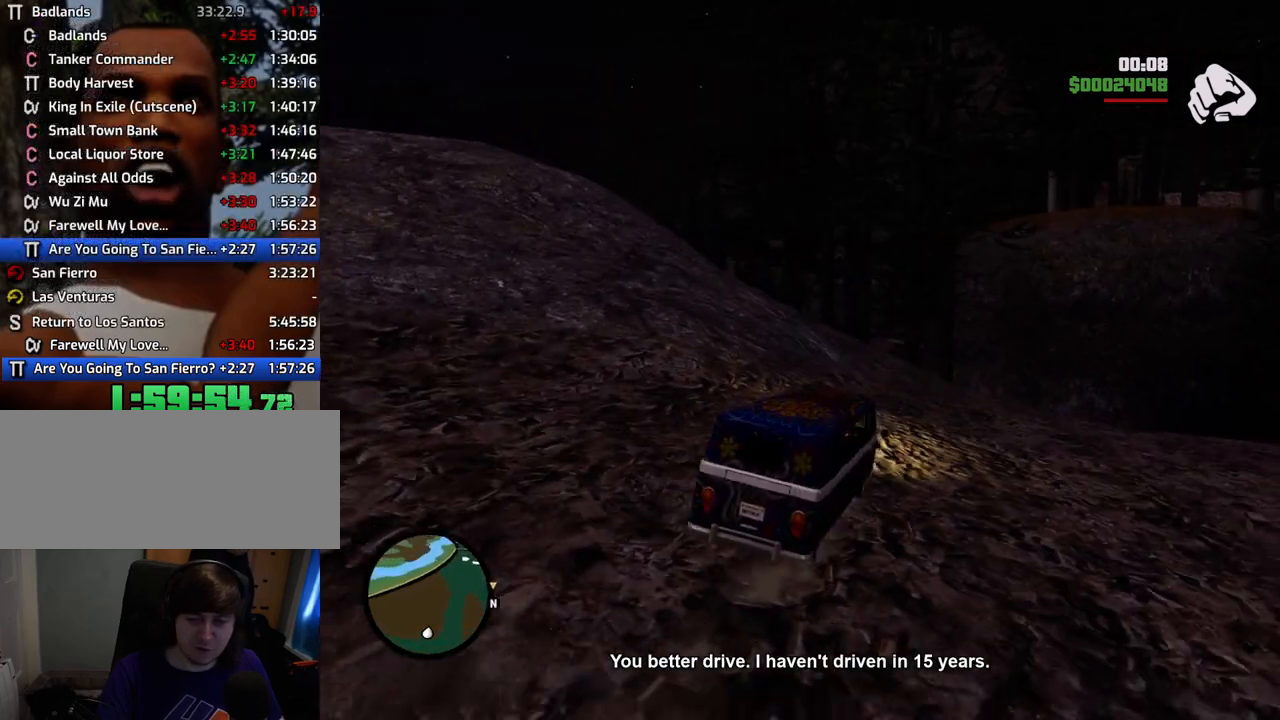
{"keys": ["w"], "mouse": [], "events": []}
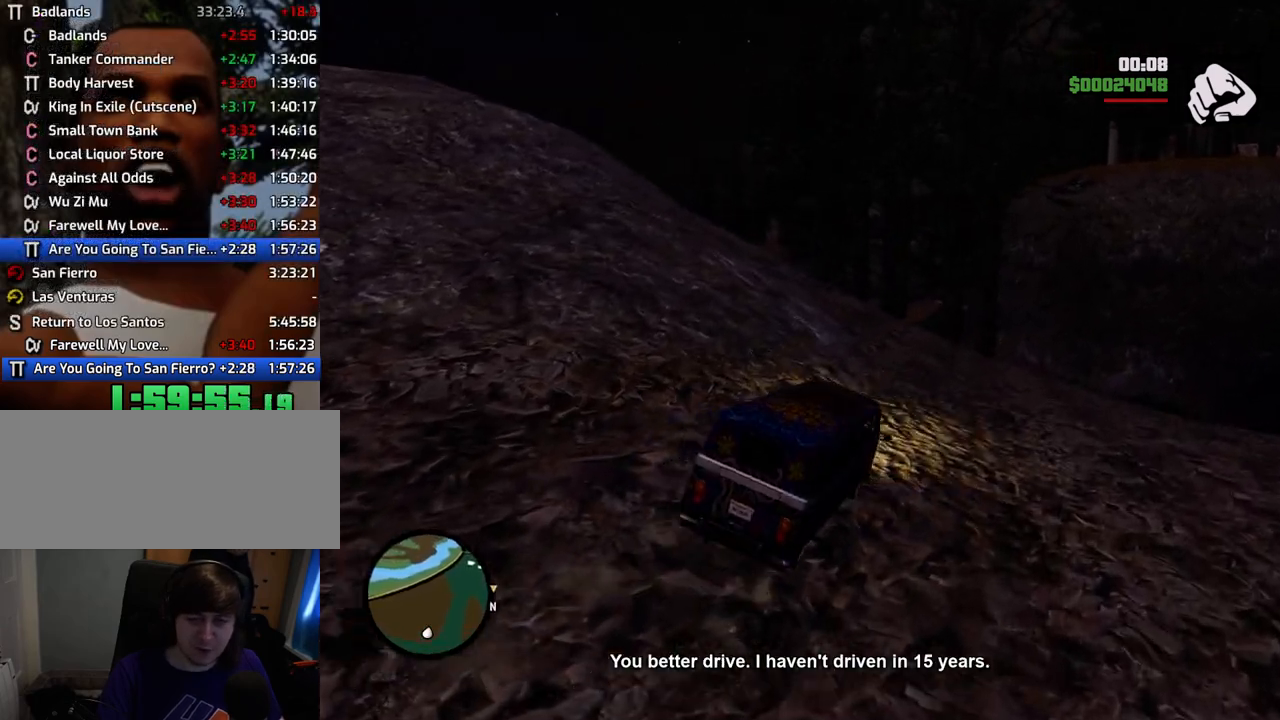
{"keys": ["6", "a", "w"], "mouse": [], "events": [[67, "6", "down"], [217, "6", "up"], [267, "6", "down"], [384, "6", "up"], [434, "6", "down"], [484, "a", "down"]]}
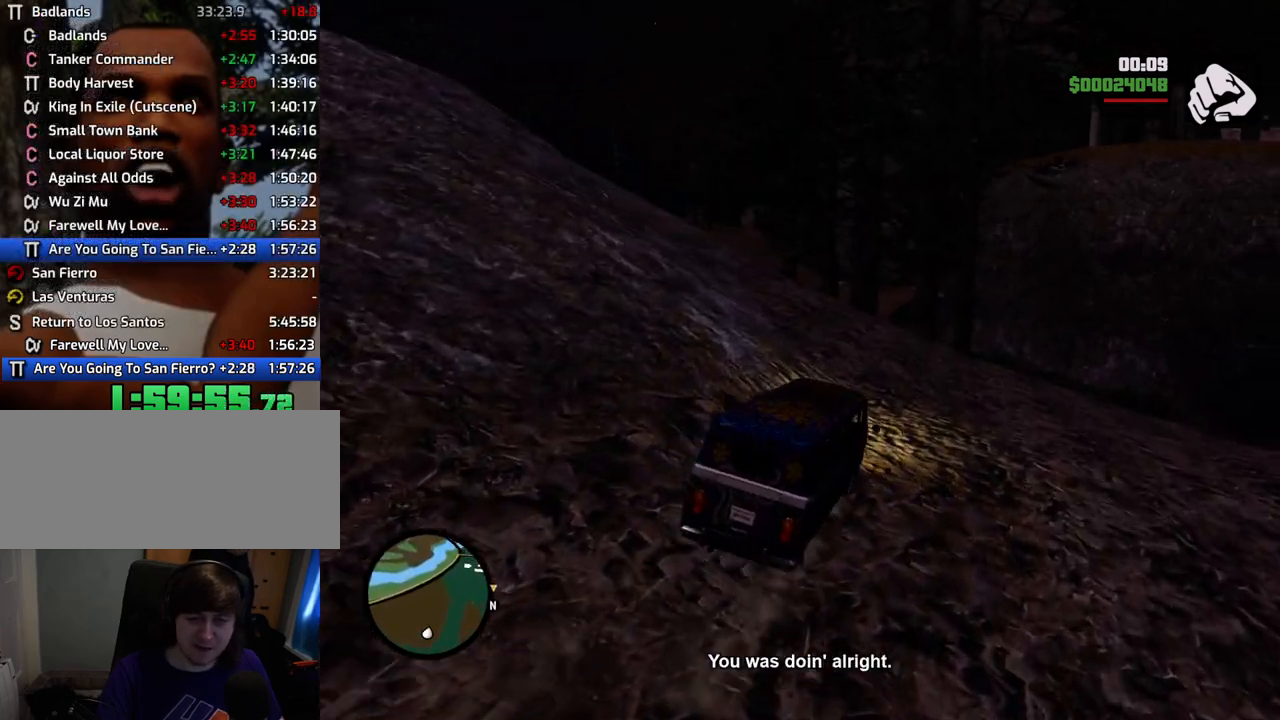
{"keys": ["w"], "mouse": [], "events": [[67, "6", "up"], [117, "a", "up"], [167, "6", "down"], [250, "6", "up"], [351, "6", "down"], [351, "a", "down"], [451, "6", "up"], [451, "a", "up"]]}
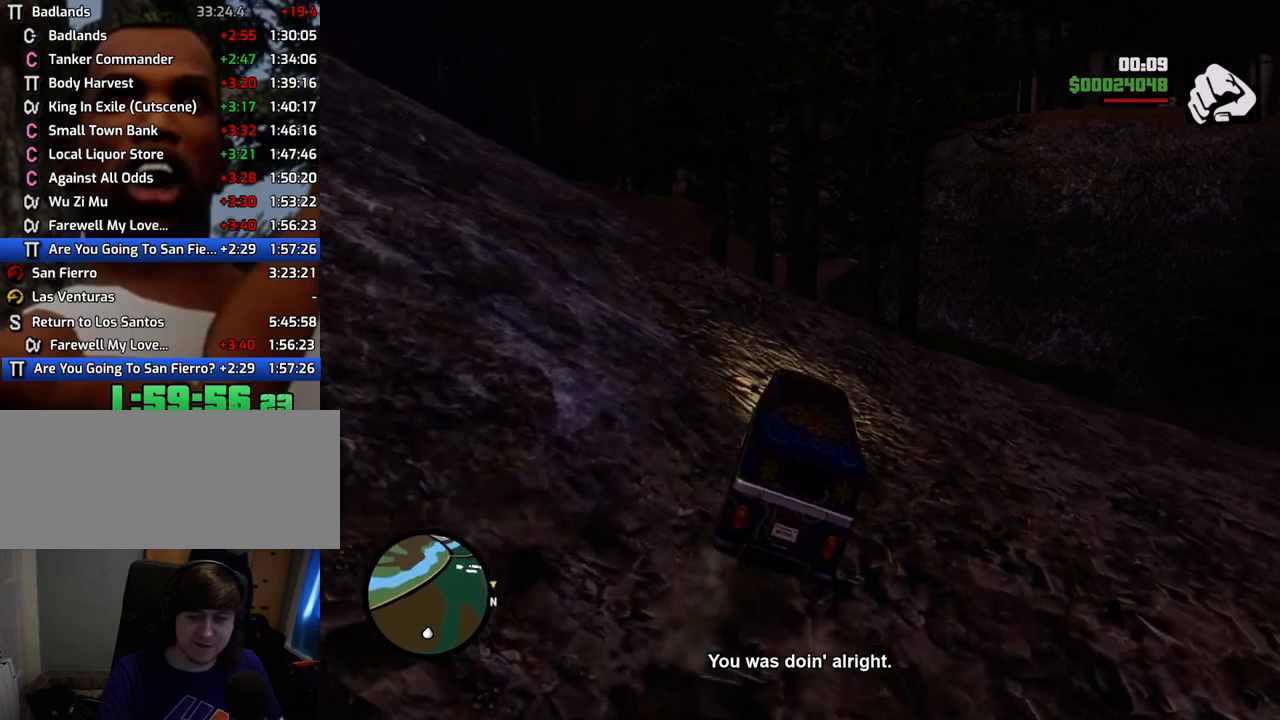
{"keys": ["w"], "mouse": [], "events": []}
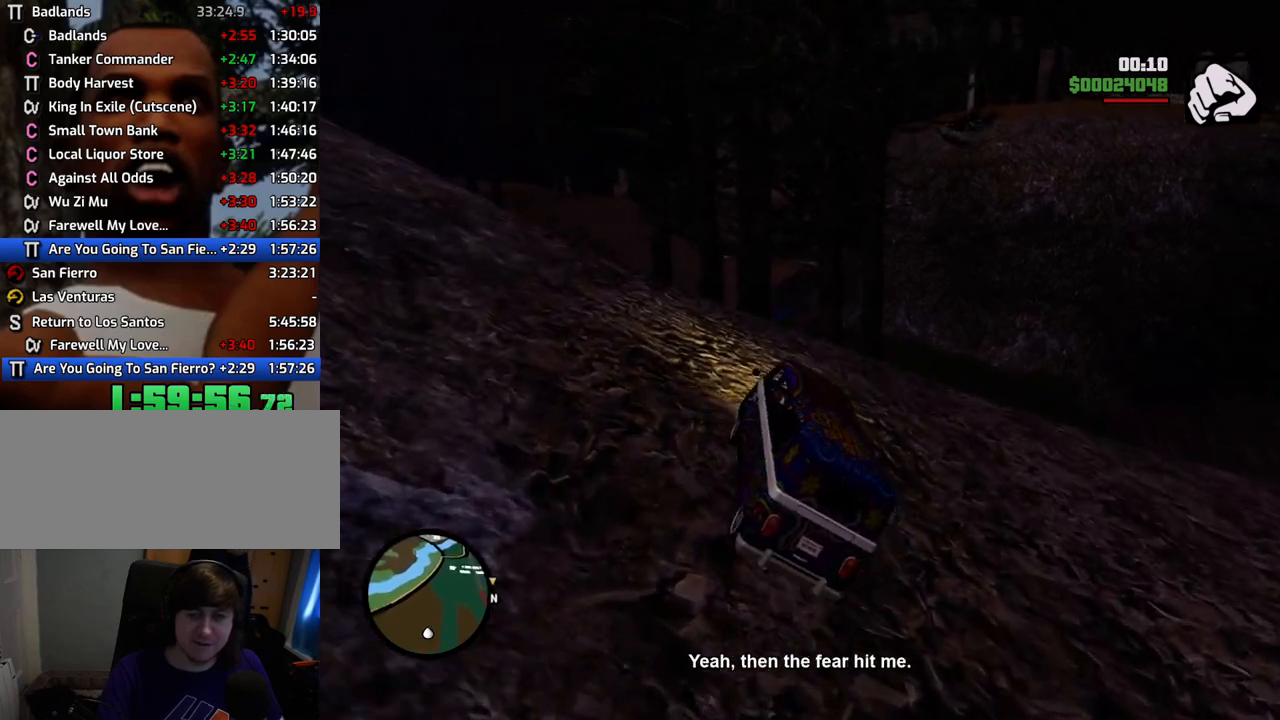
{"keys": ["w"], "mouse": [], "events": [[334, "d", "down"], [435, "d", "up"]]}
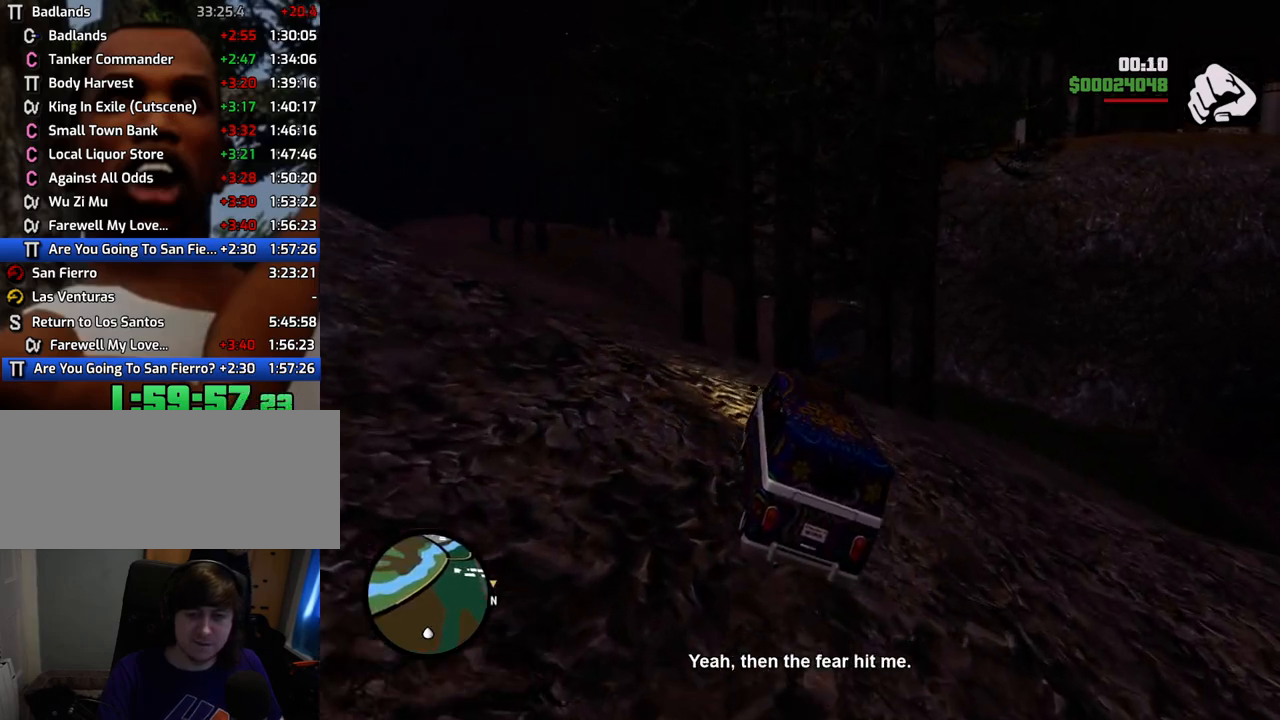
{"keys": ["w"], "mouse": [], "events": [[401, "d", "down"], [451, "d", "up"]]}
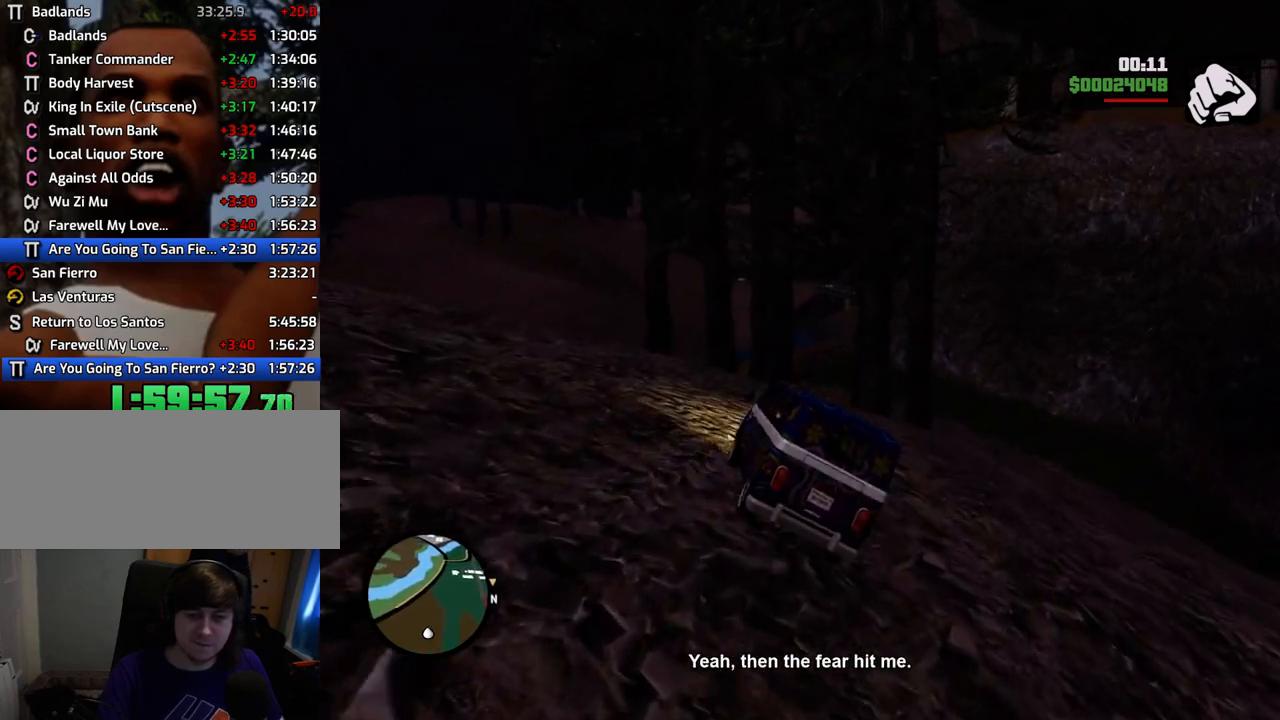
{"keys": ["w"], "mouse": [], "events": [[133, "d", "down"], [233, "d", "up"]]}
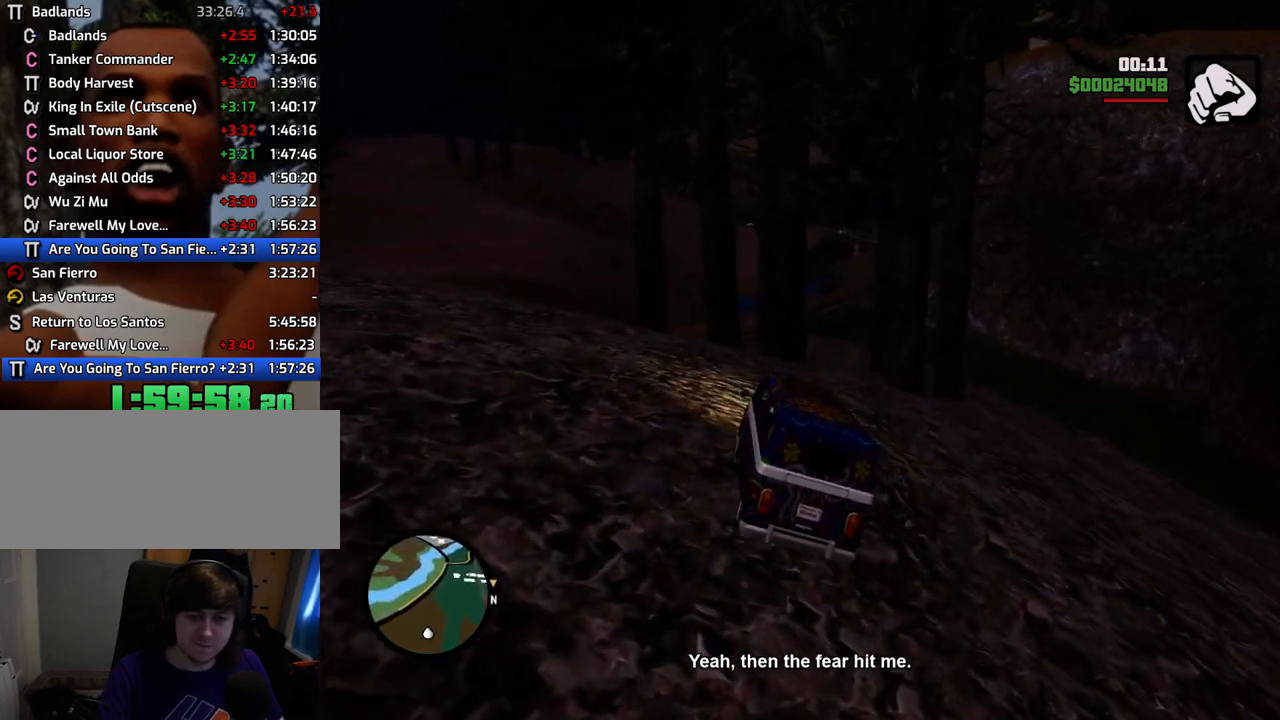
{"keys": ["w"], "mouse": [], "events": [[50, "d", "down"], [150, "d", "up"], [284, "d", "down"], [384, "d", "up"]]}
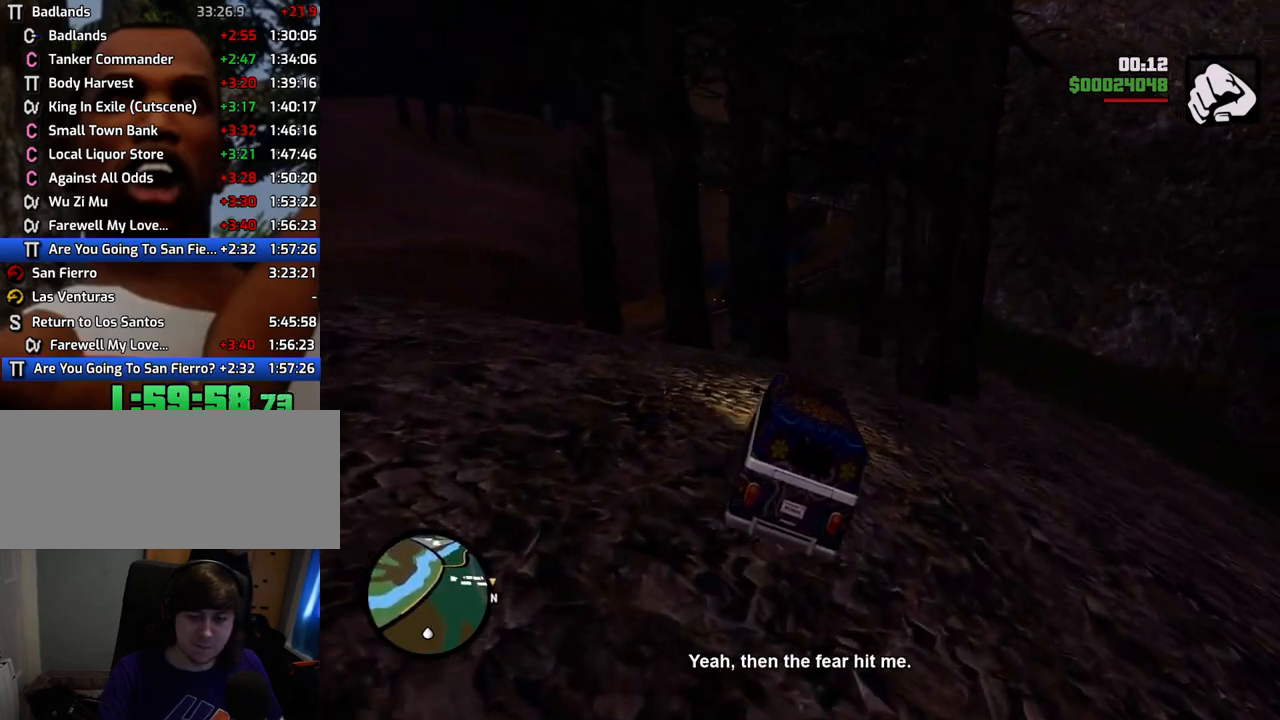
{"keys": ["w"], "mouse": [], "events": [[17, "d", "down"], [167, "d", "up"]]}
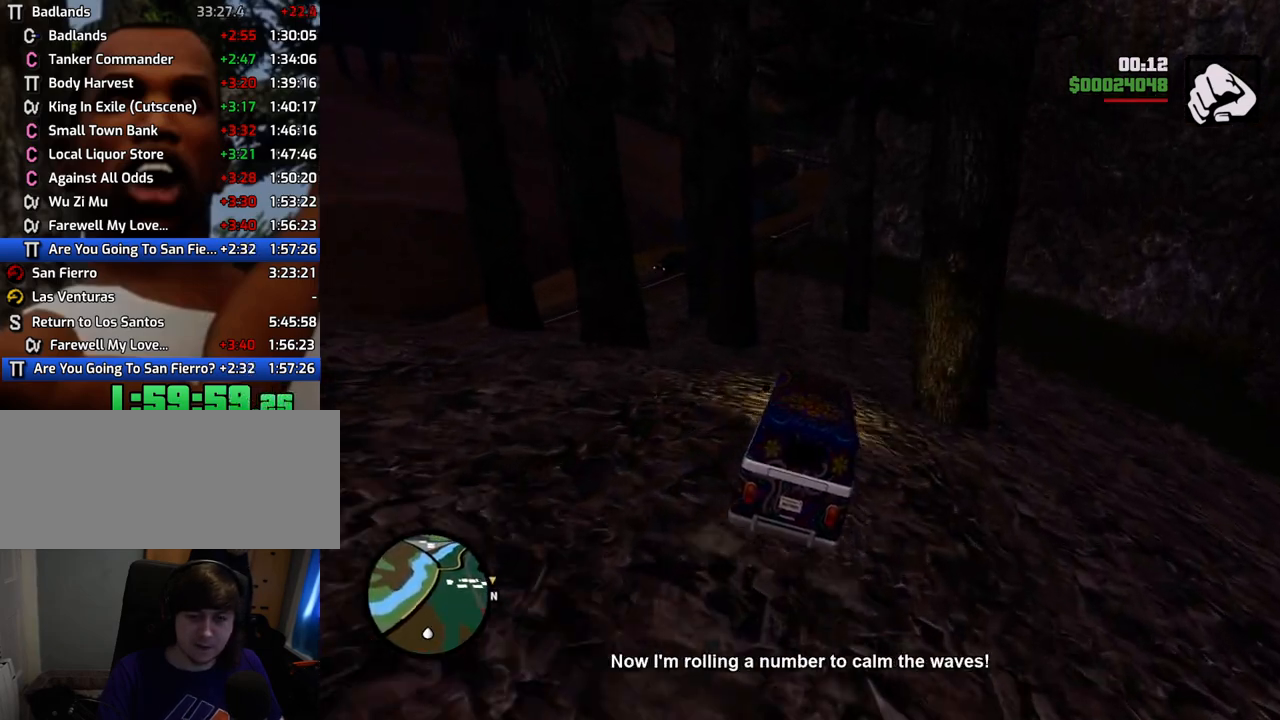
{"keys": ["w"], "mouse": [], "events": [[184, "a", "down"], [234, "a", "up"]]}
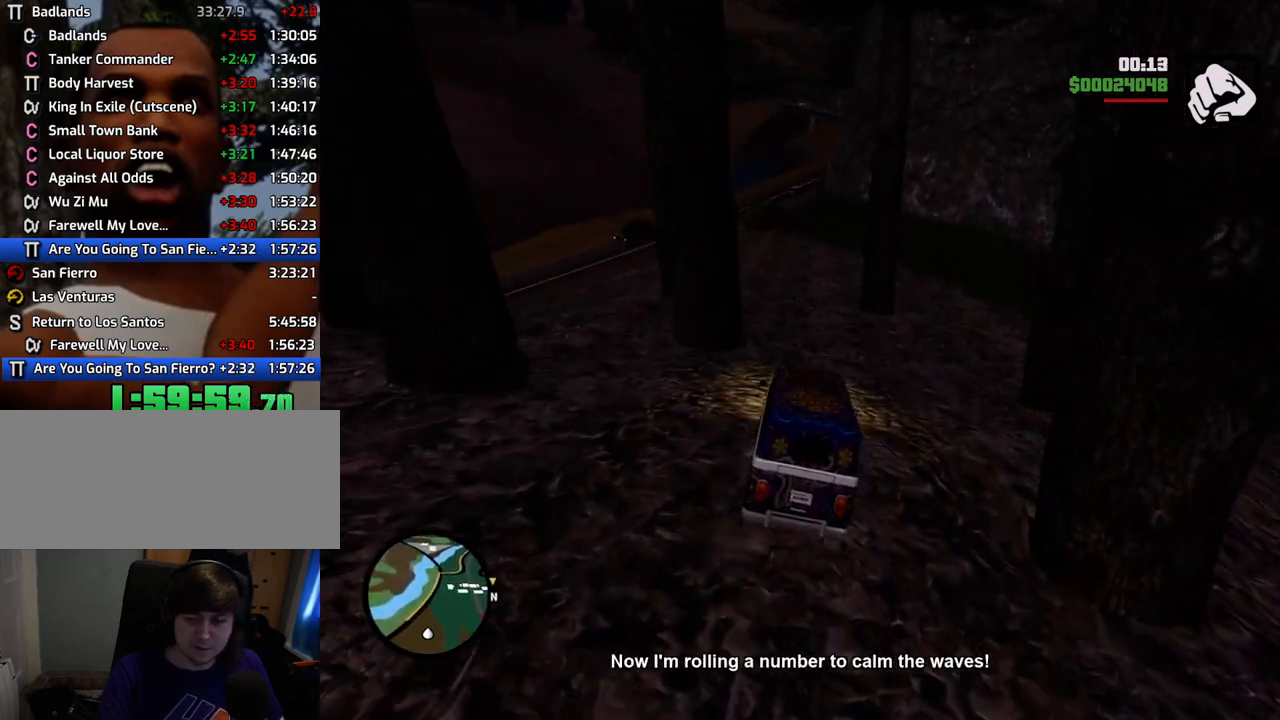
{"keys": ["w"], "mouse": [], "events": []}
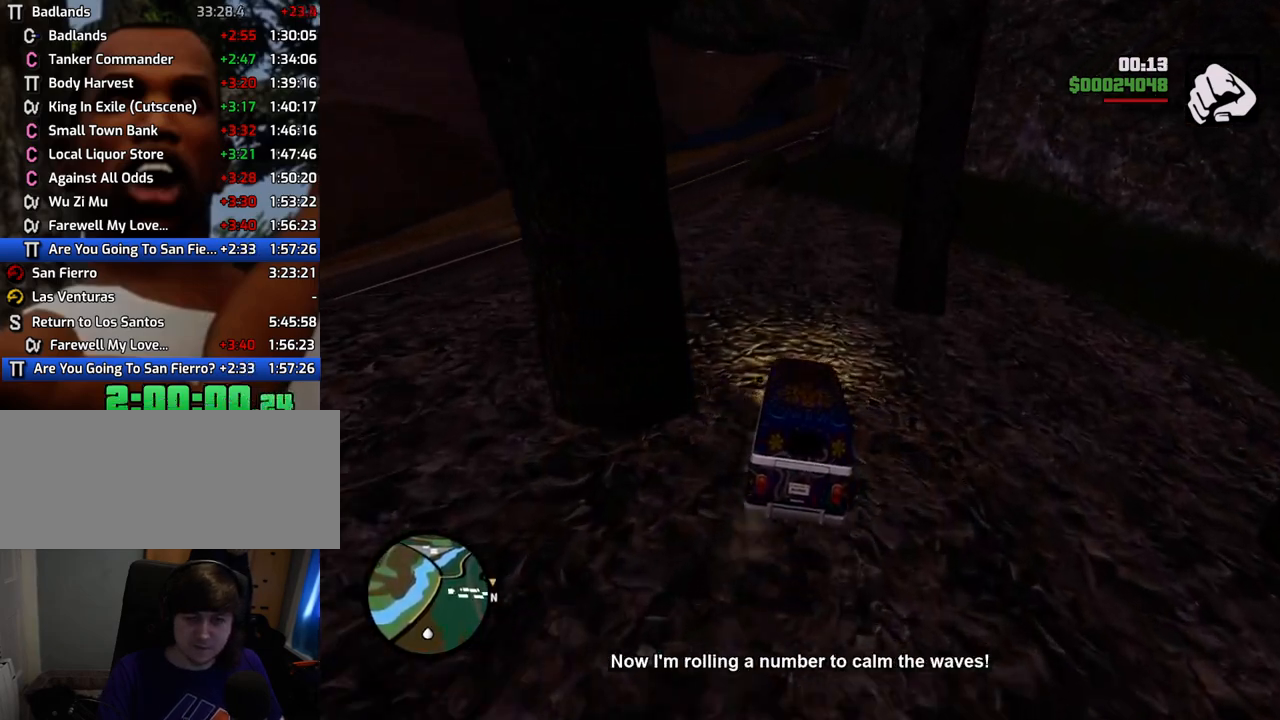
{"keys": ["w"], "mouse": [], "events": [[67, "a", "down"], [167, "a", "up"]]}
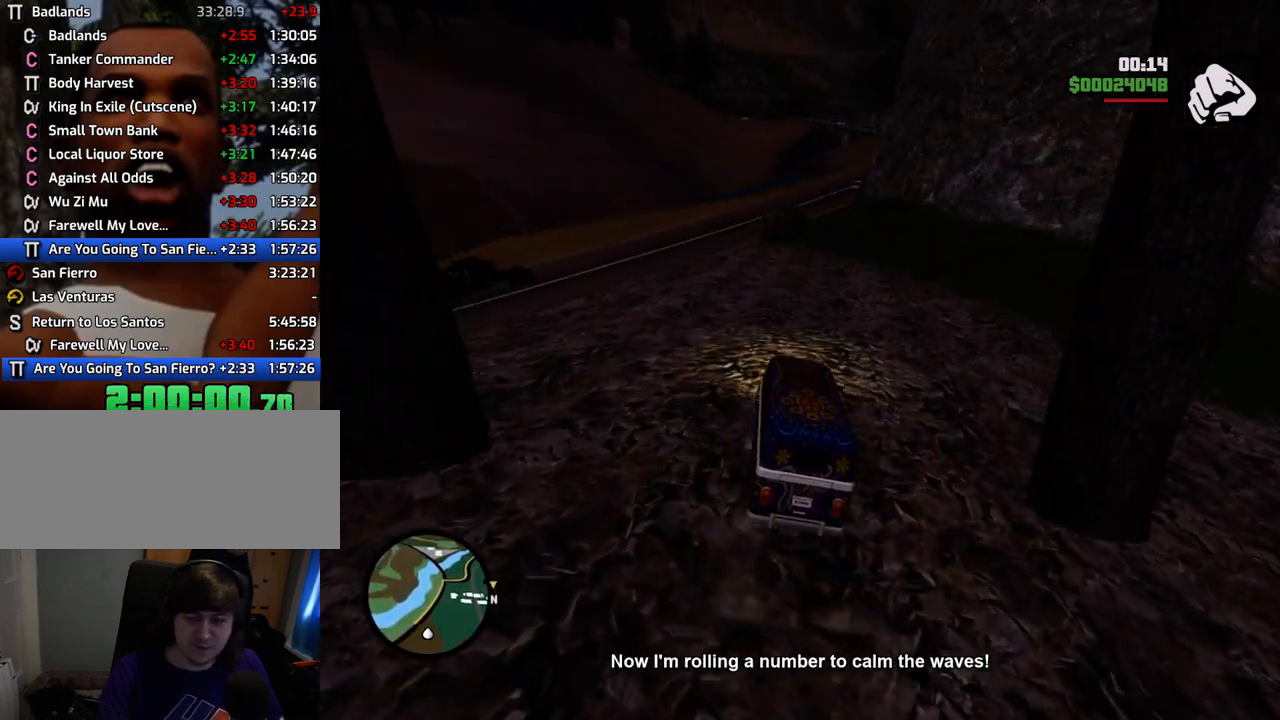
{"keys": ["w"], "mouse": [], "events": [[133, "a", "down"], [183, "a", "up"]]}
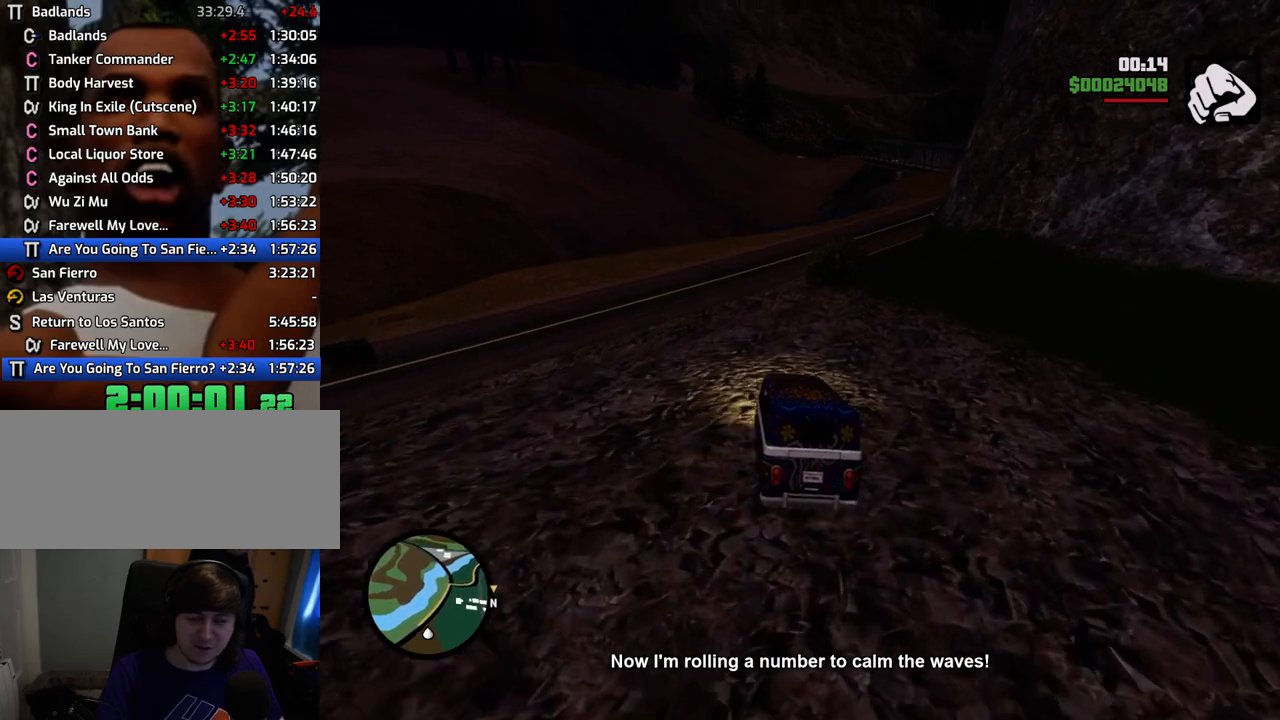
{"keys": ["d", "w"], "mouse": [], "events": [[117, "d", "down"]]}
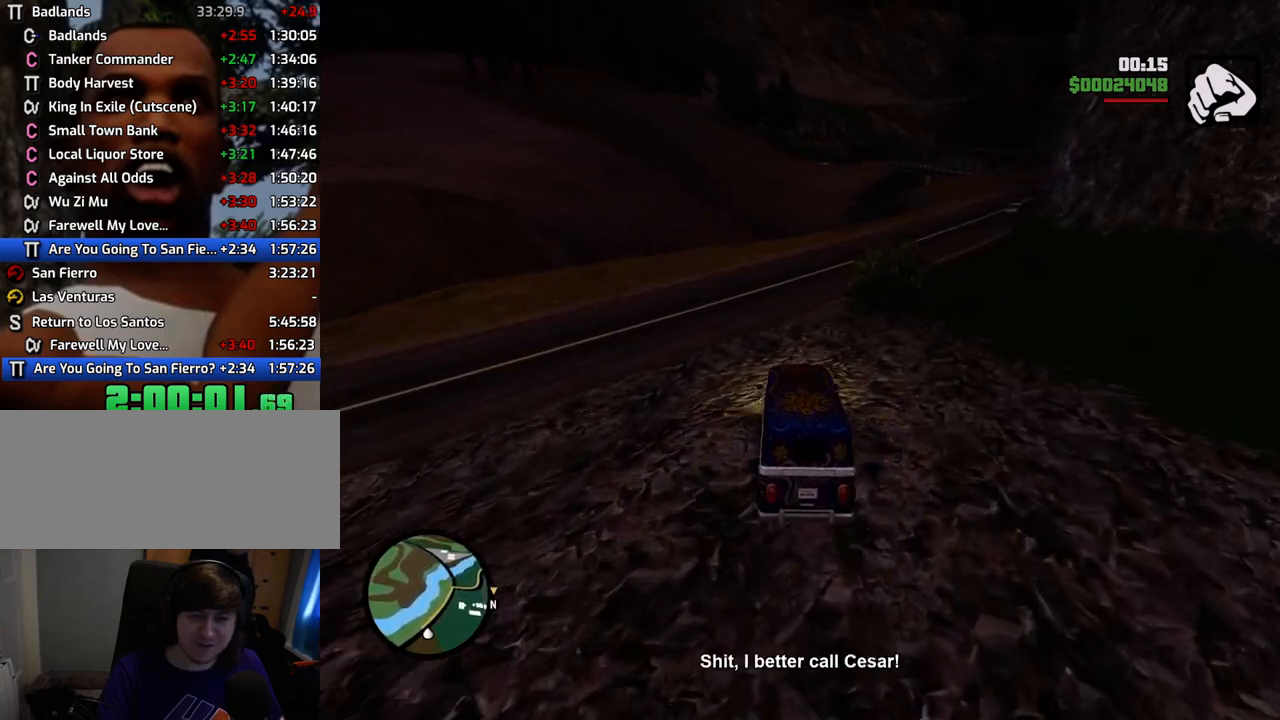
{"keys": ["d", "w"], "mouse": [], "events": []}
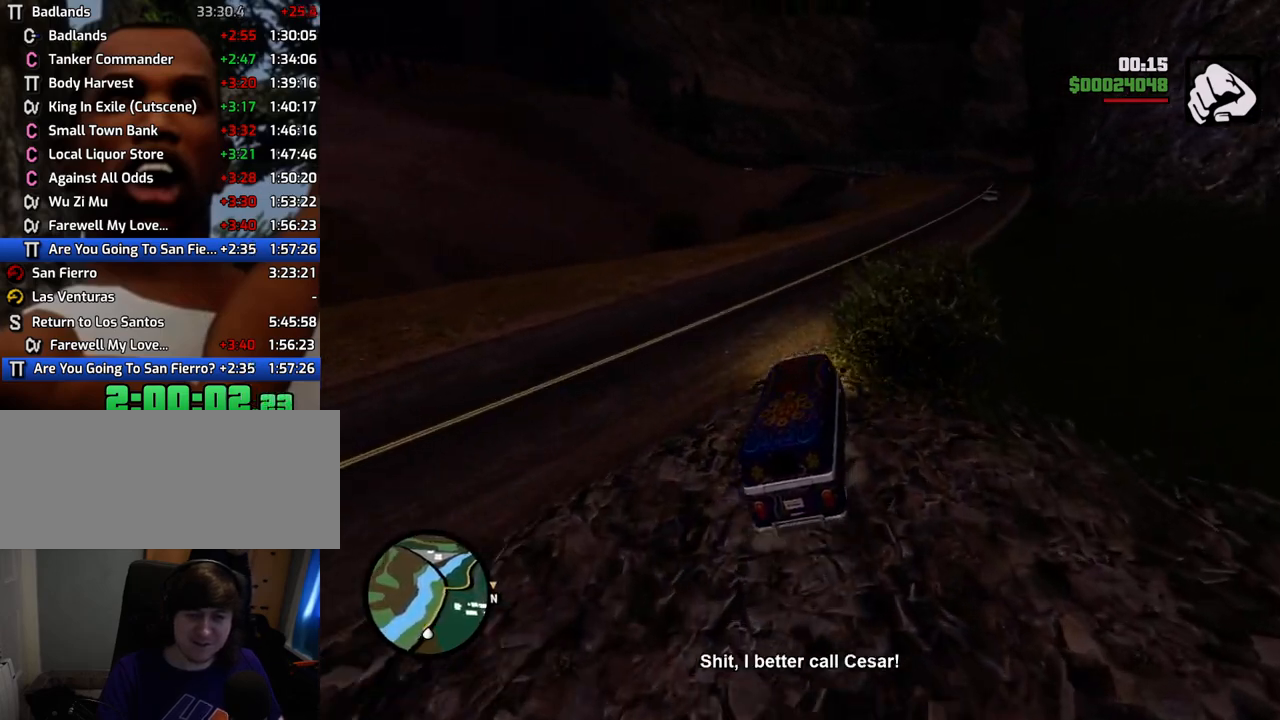
{"keys": ["a", "w"], "mouse": [], "events": [[284, "a", "down"], [318, "d", "up"]]}
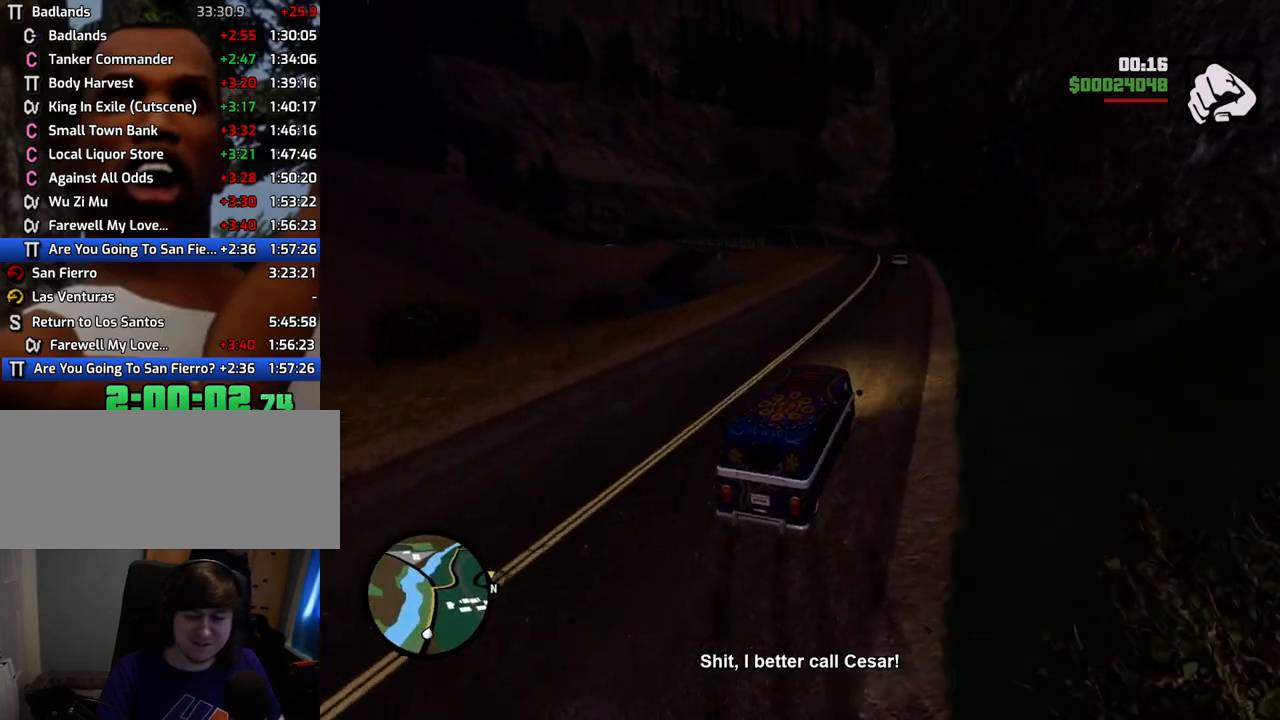
{"keys": ["d", "w"], "mouse": [], "events": [[200, "a", "up"], [250, "d", "down"]]}
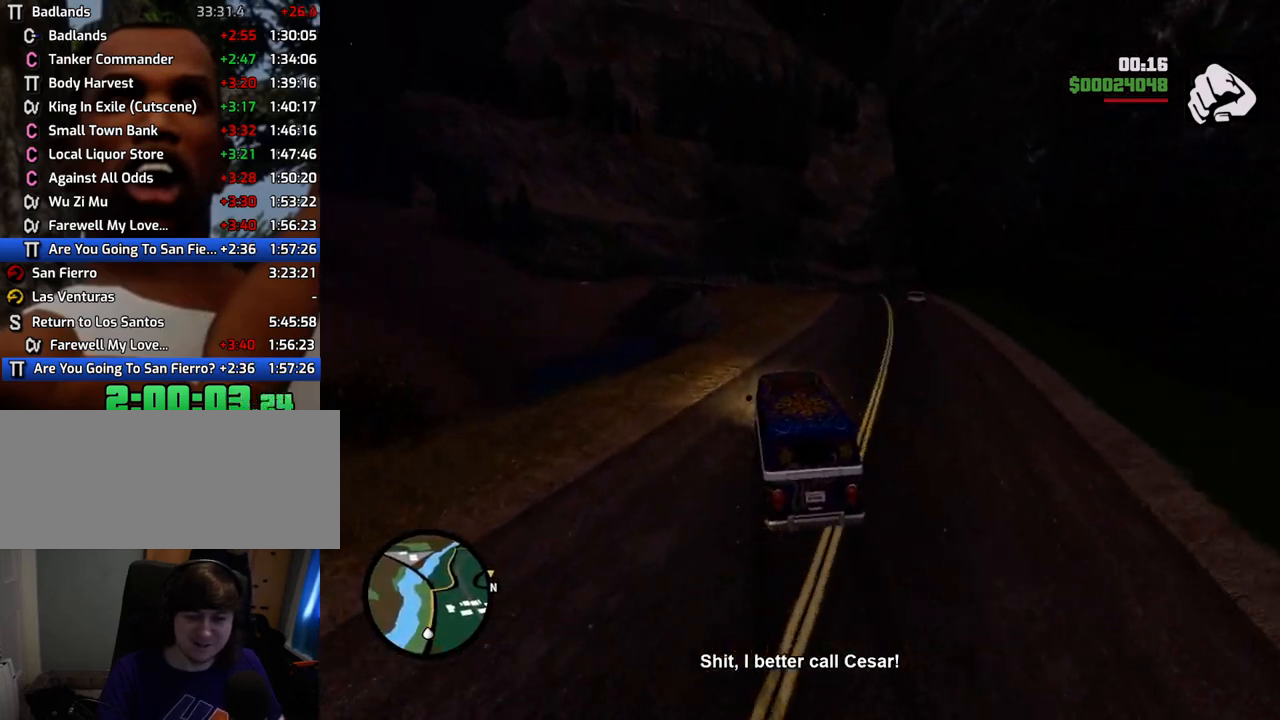
{"keys": ["w"], "mouse": [], "events": [[250, "d", "up"], [300, "a", "down"], [451, "a", "up"]]}
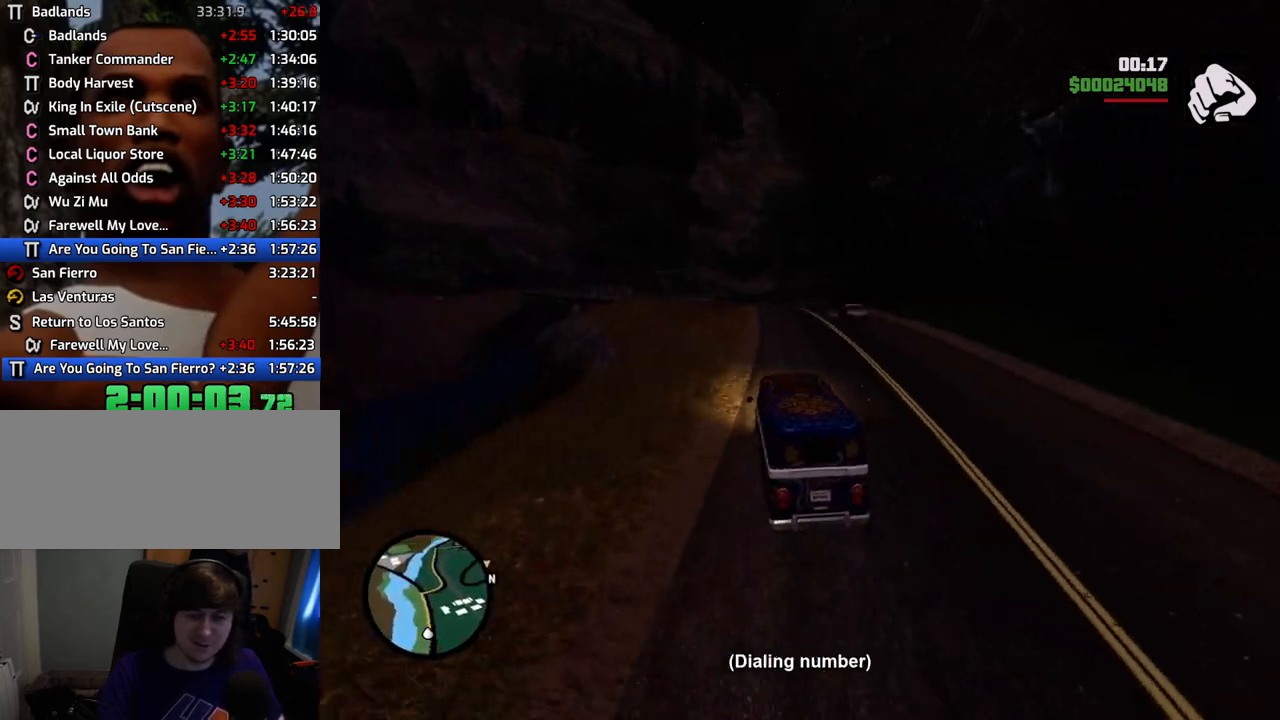
{"keys": ["w"], "mouse": [], "events": [[184, "d", "down"], [267, "d", "up"]]}
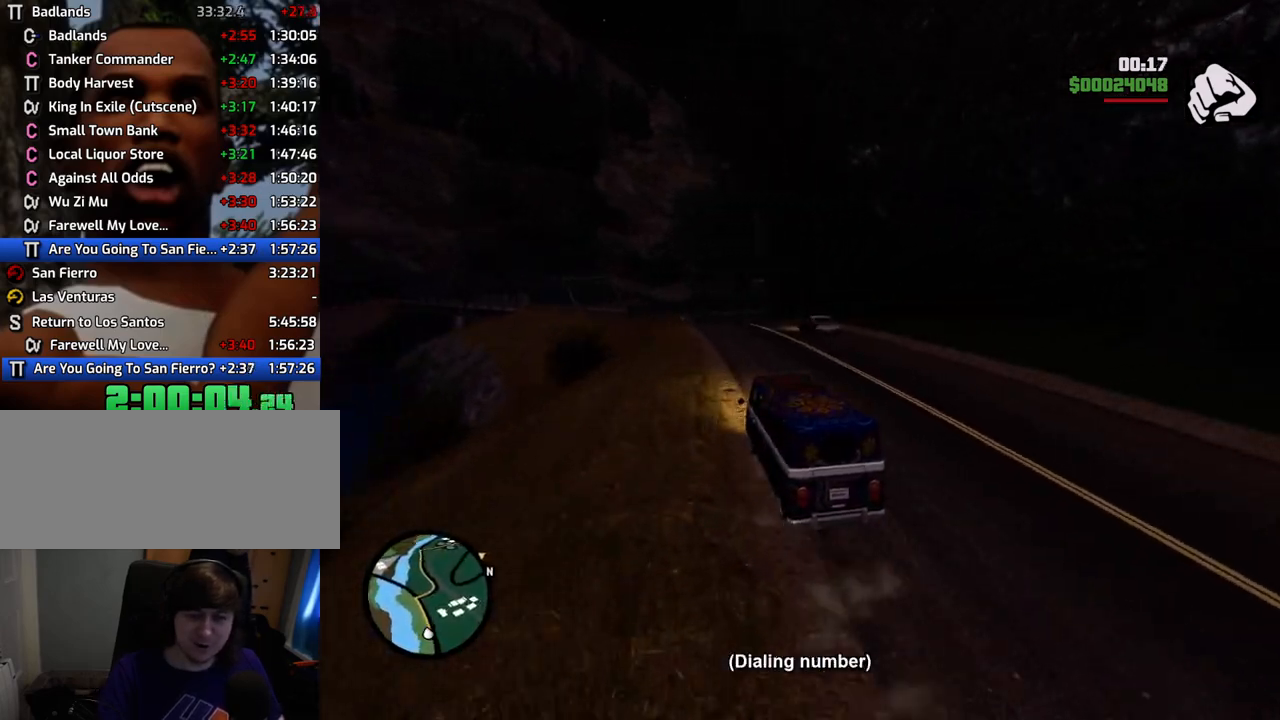
{"keys": ["w"], "mouse": [], "events": []}
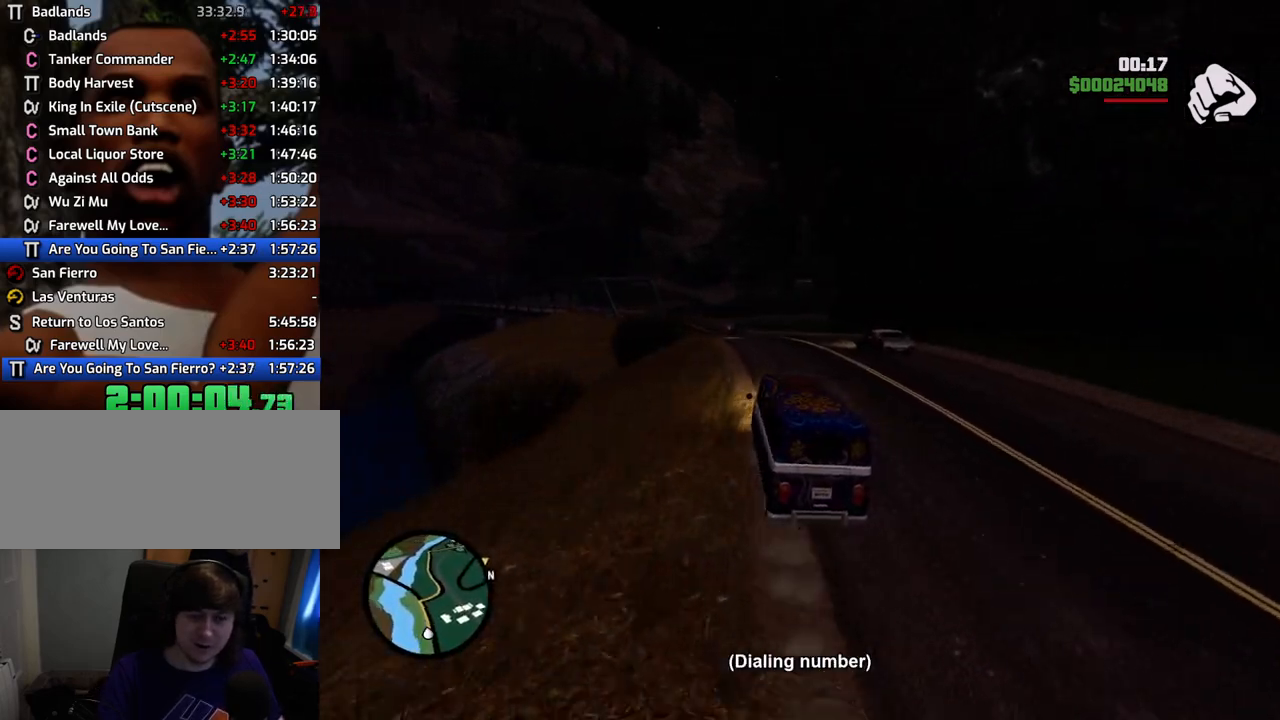
{"keys": ["w"], "mouse": [], "events": []}
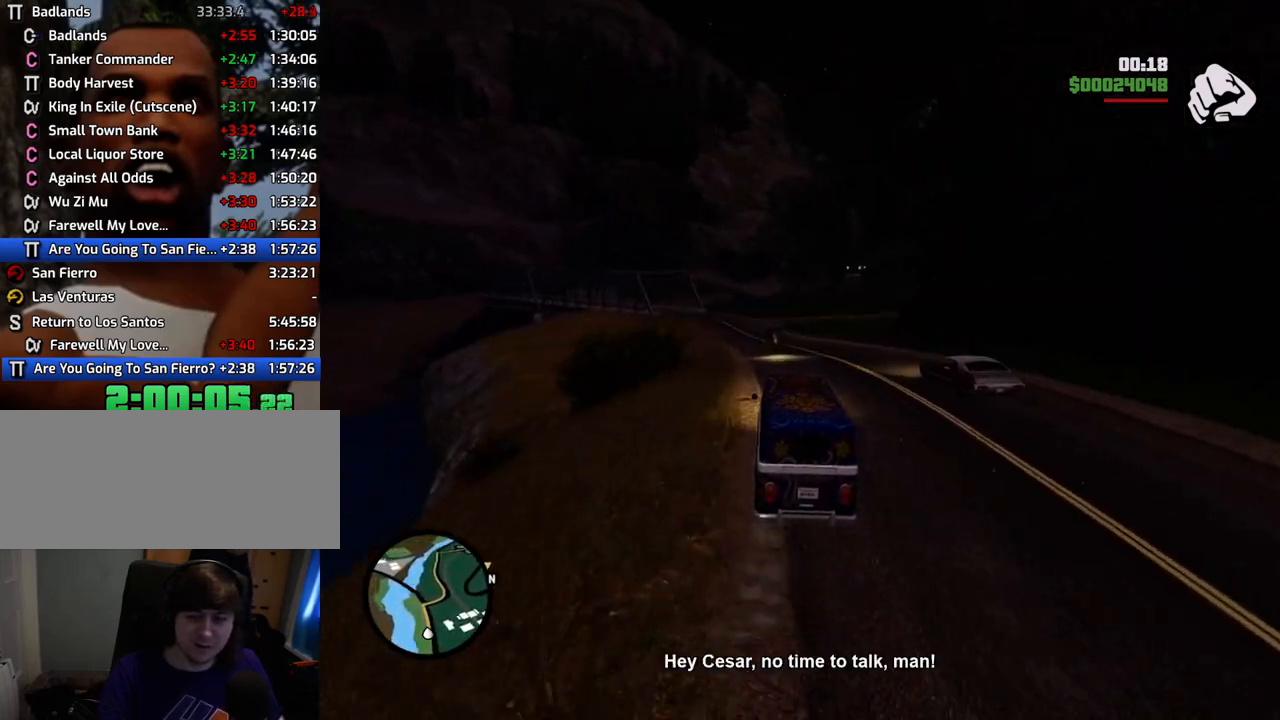
{"keys": ["d", "w"], "mouse": [], "events": [[34, "d", "down"], [84, "d", "up"], [234, "d", "down"]]}
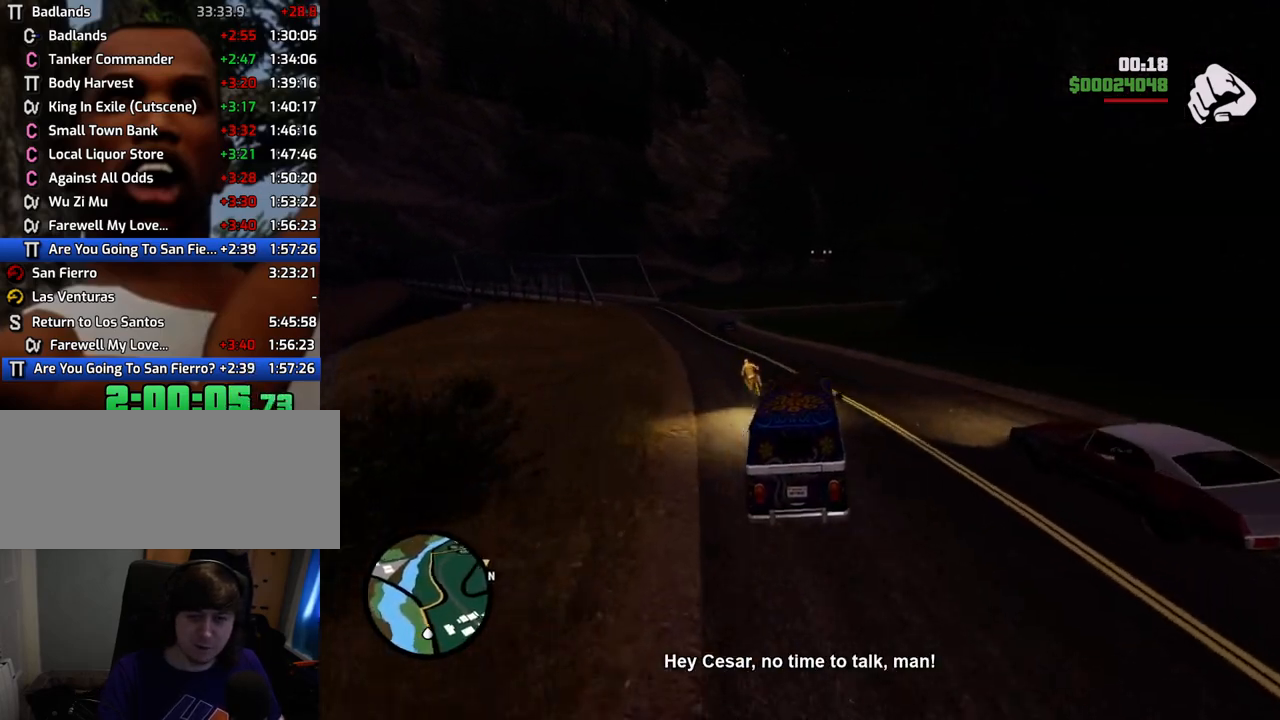
{"keys": ["w"], "mouse": [], "events": [[200, "a", "down"], [200, "d", "up"], [334, "a", "up"], [334, "d", "down"], [484, "d", "up"]]}
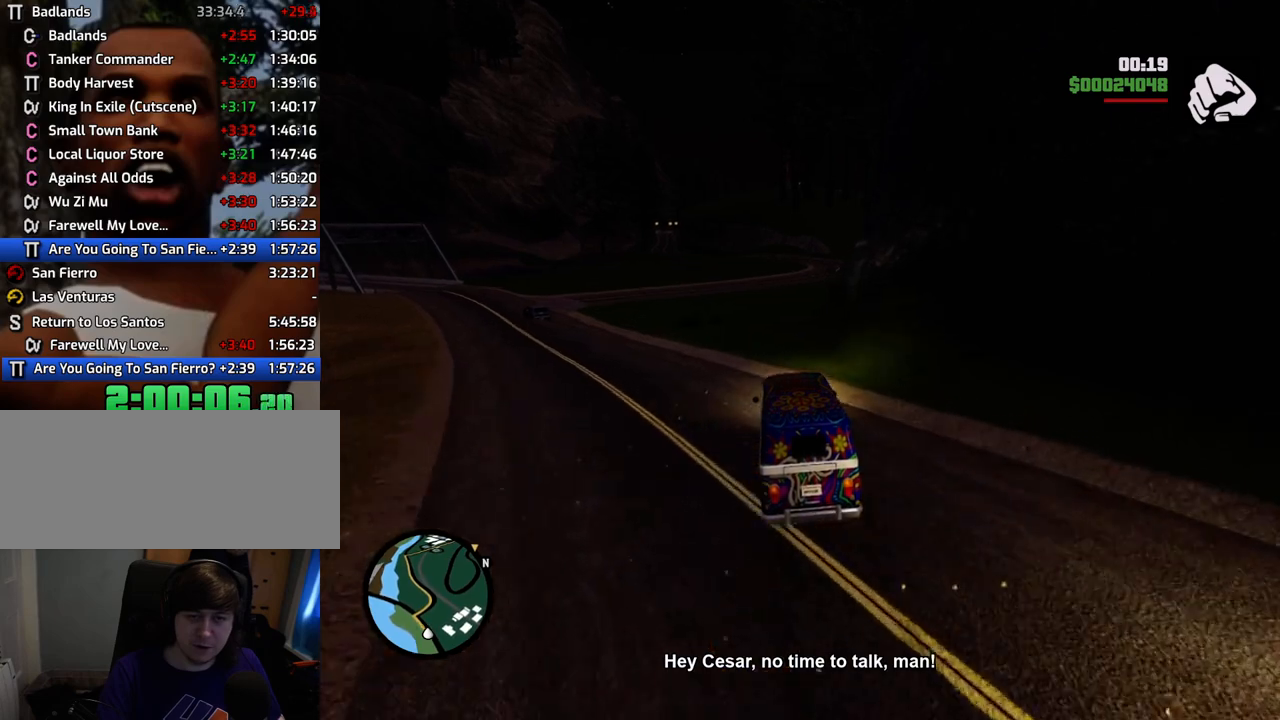
{"keys": ["w"], "mouse": [], "events": [[117, "a", "down"], [167, "a", "up"], [250, "d", "down"], [451, "d", "up"]]}
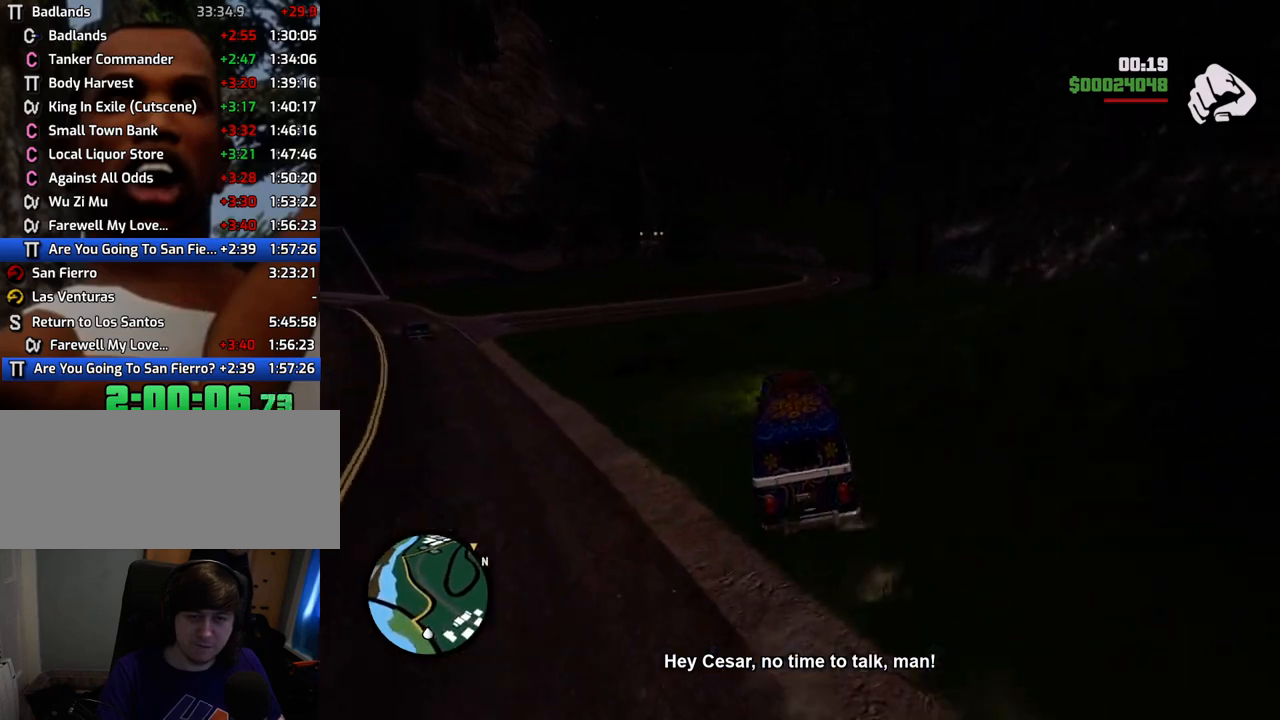
{"keys": ["w"], "mouse": [], "events": [[33, "d", "down"], [184, "d", "up"], [267, "d", "down"], [418, "d", "up"]]}
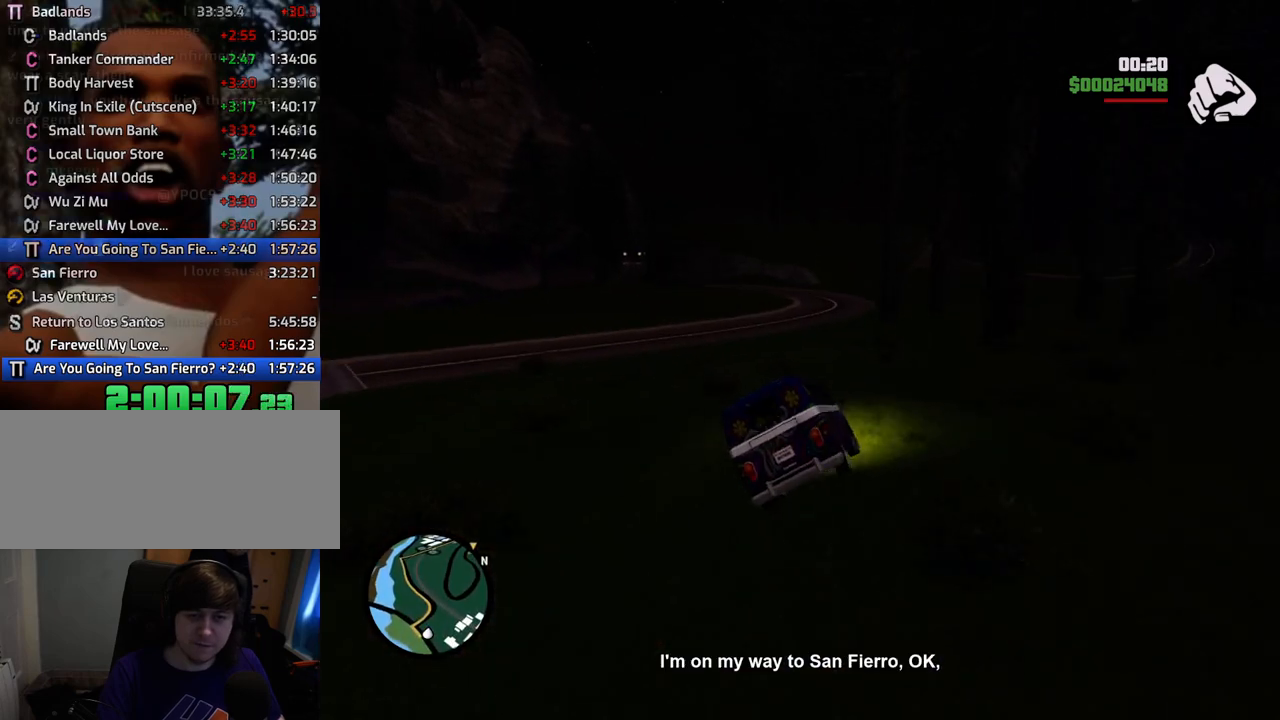
{"keys": ["d", "w"], "mouse": [], "events": [[201, "a", "down"], [284, "a", "up"], [334, "d", "down"]]}
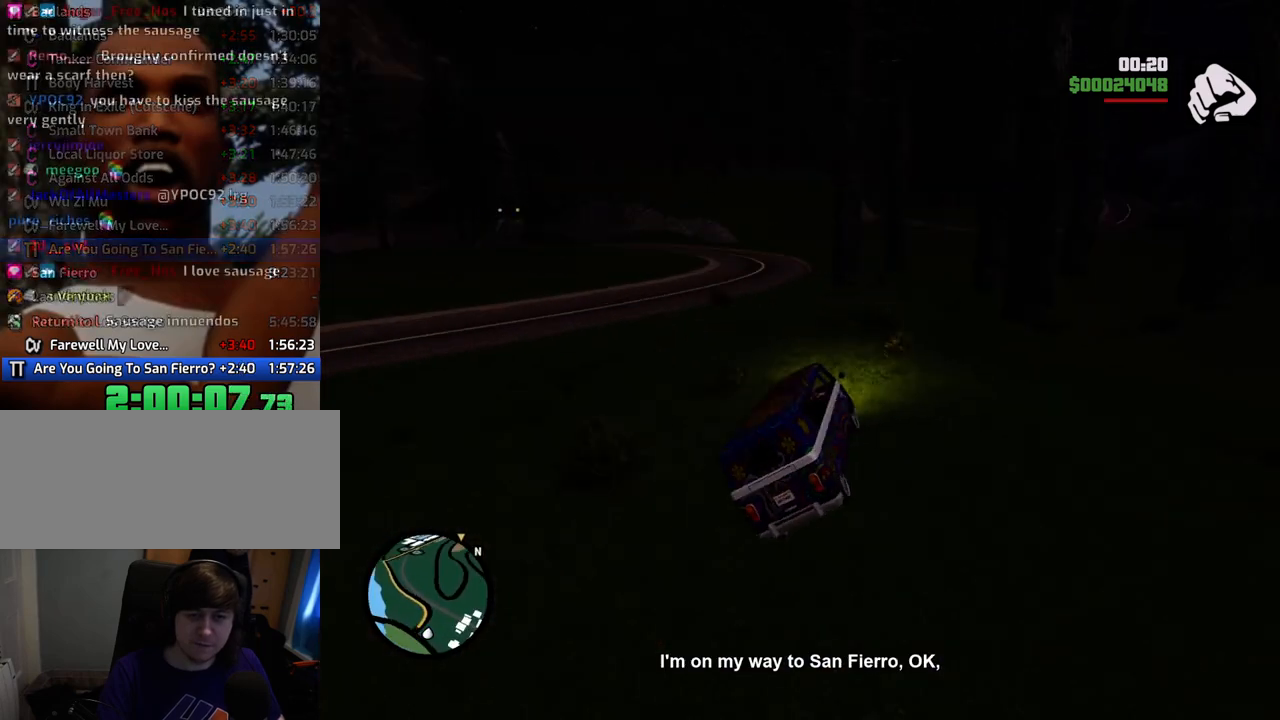
{"keys": ["d", "w"], "mouse": [], "events": [[167, "d", "up"], [217, "a", "down"], [301, "a", "up"], [301, "d", "down"]]}